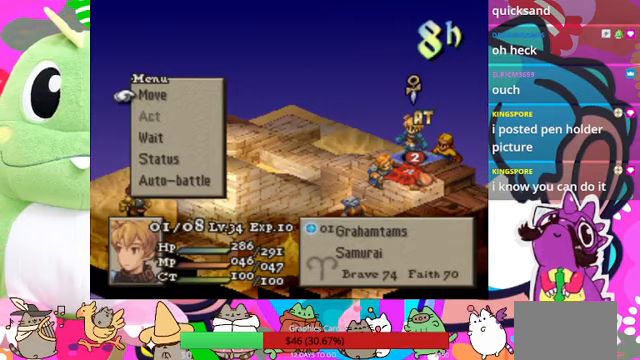
Gameplay with a controller (PlayStation layout); each line is a JSON object with the inputs held at the frame after it. "events" lists button and stick changes between this image and that frame as [ms after this image, input, new state], when the widget could be followed in between. Not read: L3 R3 left_stick right_stick.
{"buttons": [], "events": [[133, "CIRCLE", "down"], [233, "CIRCLE", "up"], [300, "CIRCLE", "down"], [433, "CIRCLE", "up"]]}
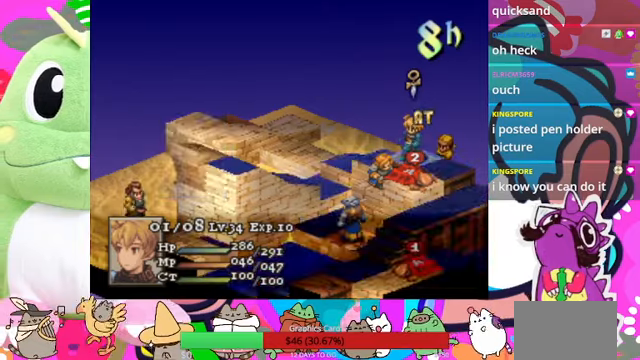
{"buttons": [], "events": []}
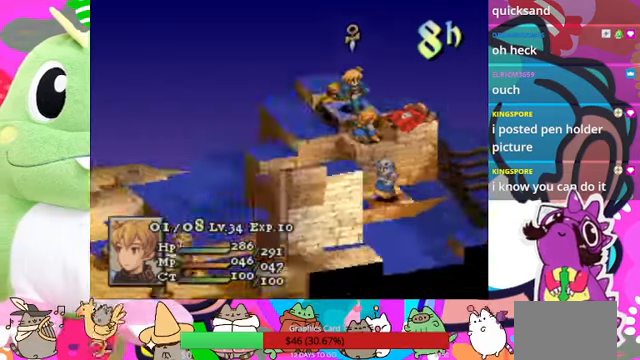
{"buttons": ["DPAD_DOWN"], "events": [[167, "DPAD_DOWN", "down"], [233, "DPAD_DOWN", "up"], [367, "DPAD_DOWN", "down"], [433, "DPAD_DOWN", "up"], [500, "DPAD_DOWN", "down"]]}
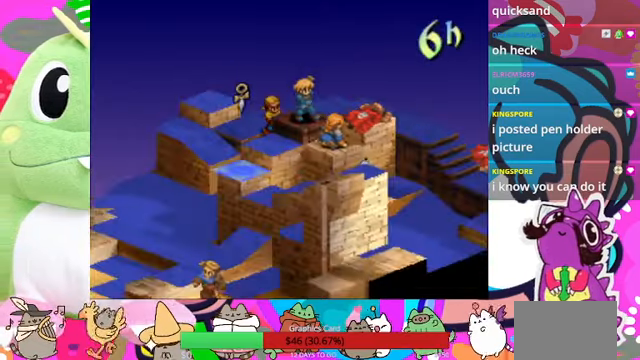
{"buttons": ["DPAD_RIGHT"], "events": [[100, "DPAD_DOWN", "up"], [167, "DPAD_DOWN", "down"], [267, "DPAD_DOWN", "up"], [500, "DPAD_RIGHT", "down"]]}
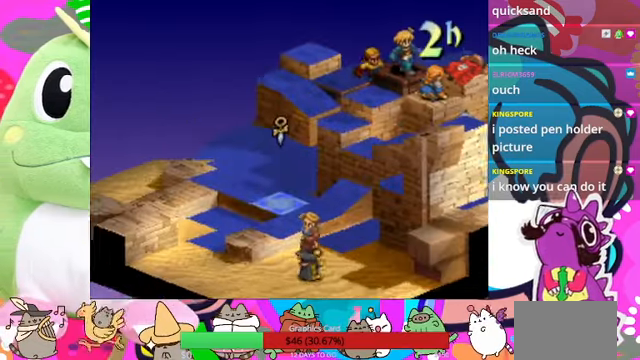
{"buttons": [], "events": [[133, "DPAD_RIGHT", "up"], [200, "DPAD_RIGHT", "down"], [300, "DPAD_RIGHT", "up"]]}
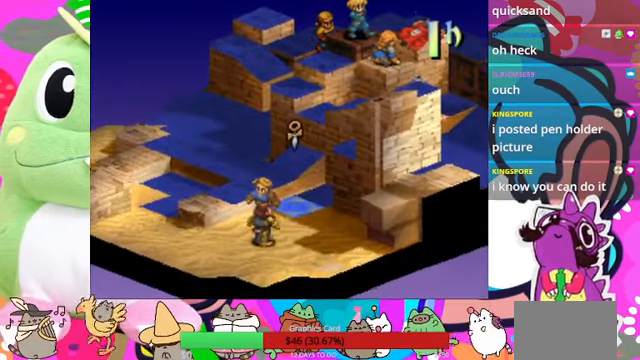
{"buttons": [], "events": []}
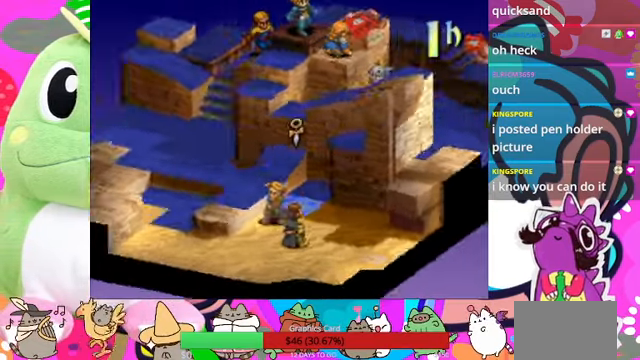
{"buttons": ["CIRCLE"], "events": [[433, "CIRCLE", "down"]]}
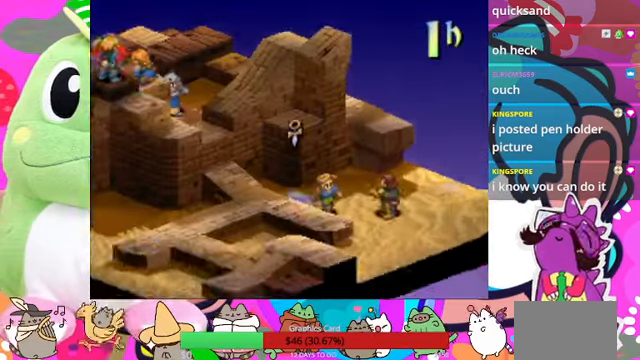
{"buttons": [], "events": [[67, "CIRCLE", "up"]]}
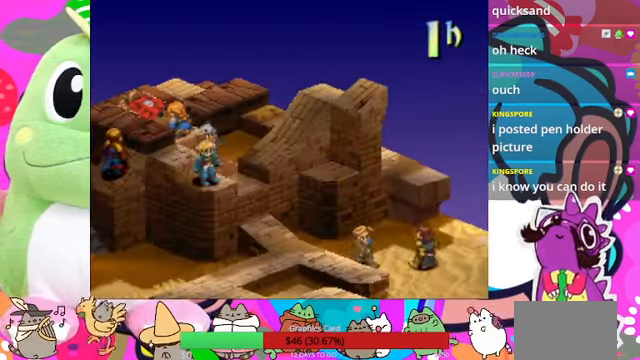
{"buttons": [], "events": []}
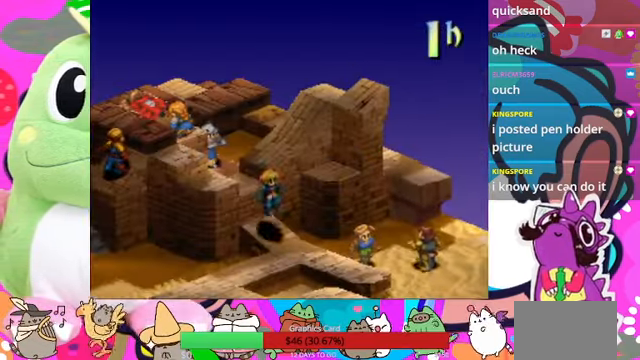
{"buttons": [], "events": []}
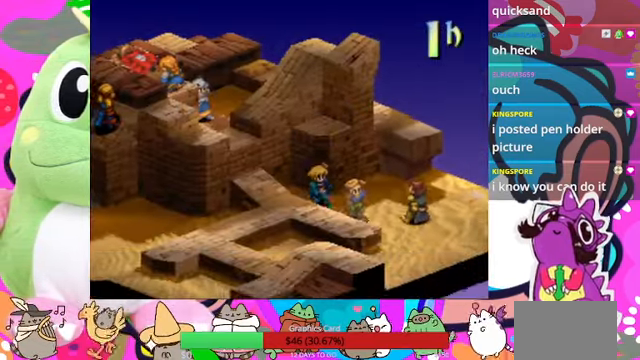
{"buttons": ["CIRCLE"], "events": [[433, "CIRCLE", "down"]]}
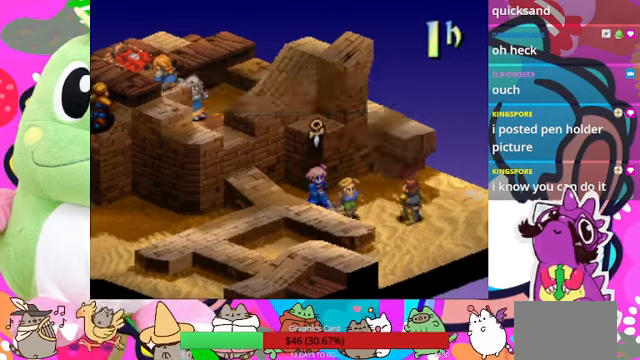
{"buttons": [], "events": [[66, "CIRCLE", "up"]]}
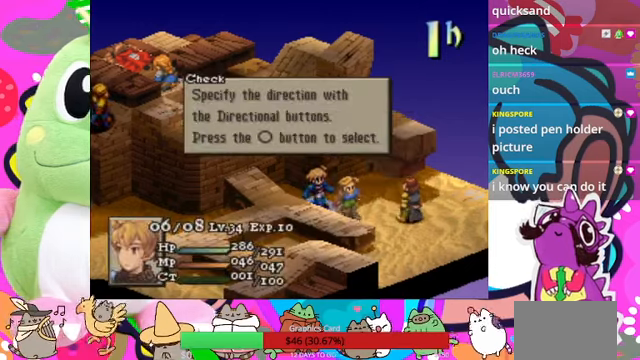
{"buttons": [], "events": [[233, "CIRCLE", "down"], [333, "CIRCLE", "up"], [400, "CIRCLE", "down"], [500, "CIRCLE", "up"]]}
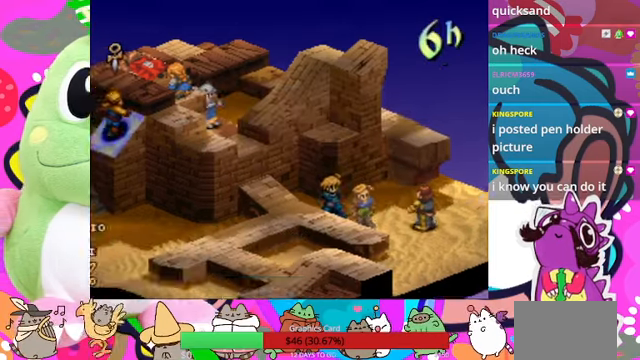
{"buttons": [], "events": []}
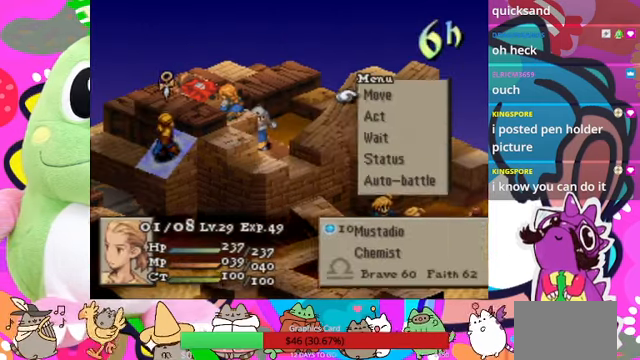
{"buttons": [], "events": []}
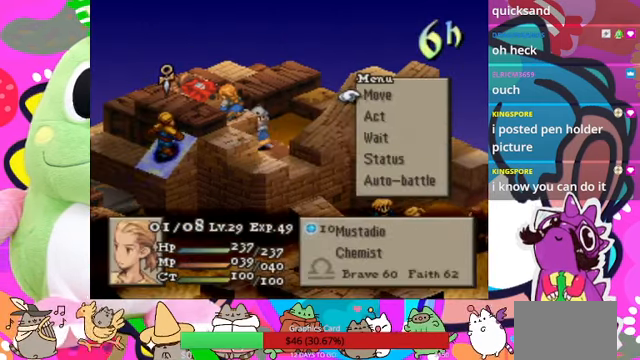
{"buttons": [], "events": []}
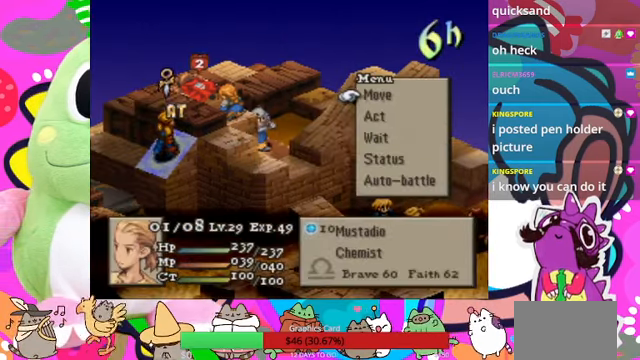
{"buttons": [], "events": []}
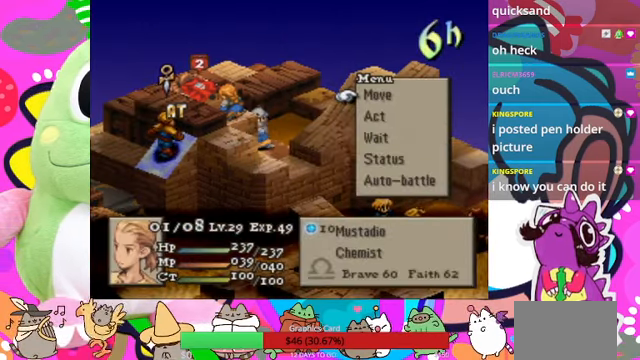
{"buttons": [], "events": [[100, "DPAD_DOWN", "down"], [166, "DPAD_DOWN", "up"], [233, "CIRCLE", "down"], [333, "CIRCLE", "up"]]}
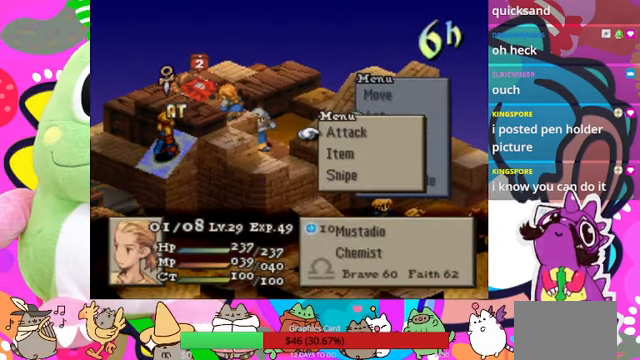
{"buttons": ["CIRCLE"], "events": [[300, "DPAD_DOWN", "down"], [400, "DPAD_DOWN", "up"], [466, "CIRCLE", "down"]]}
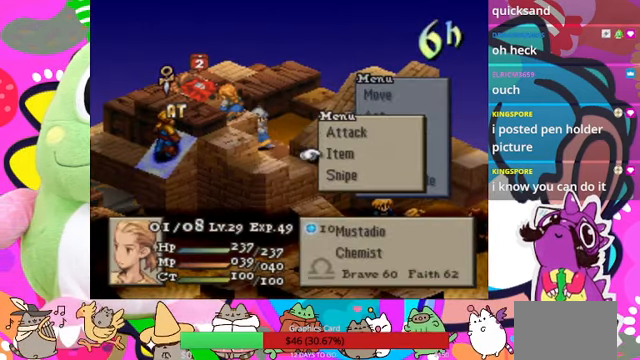
{"buttons": [], "events": [[100, "CIRCLE", "up"]]}
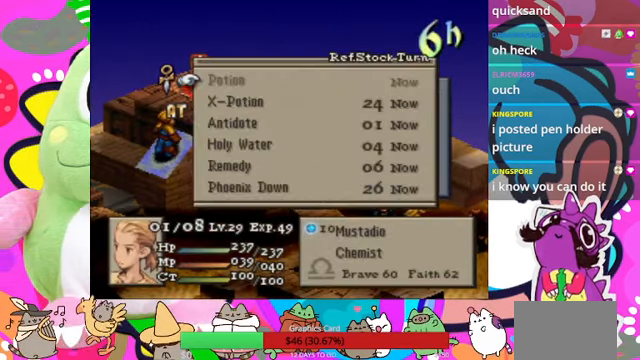
{"buttons": [], "events": [[200, "DPAD_DOWN", "down"], [300, "DPAD_DOWN", "up"]]}
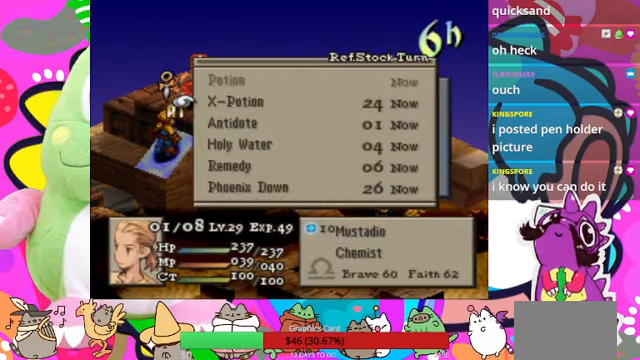
{"buttons": [], "events": [[234, "CIRCLE", "down"], [500, "CIRCLE", "up"]]}
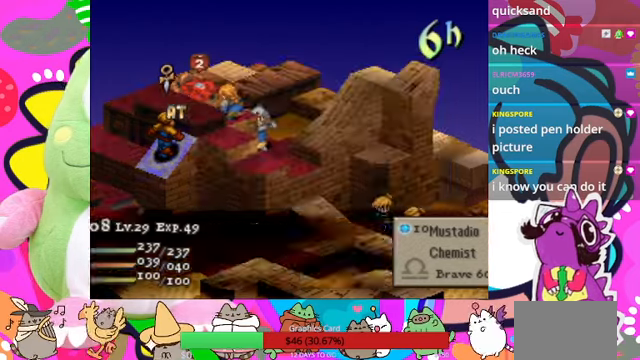
{"buttons": ["CIRCLE"], "events": [[67, "DPAD_UP", "down"], [200, "DPAD_UP", "up"], [234, "DPAD_UP", "down"], [334, "DPAD_UP", "up"], [500, "CIRCLE", "down"]]}
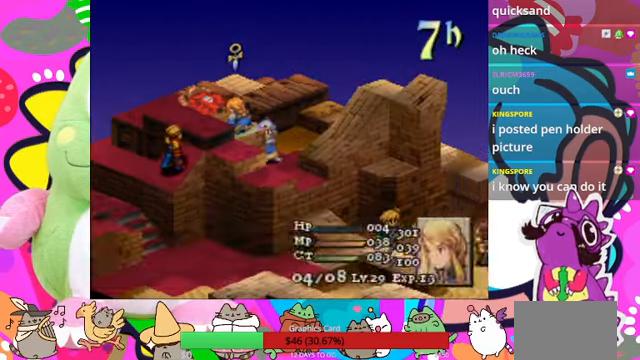
{"buttons": [], "events": [[100, "CIRCLE", "up"]]}
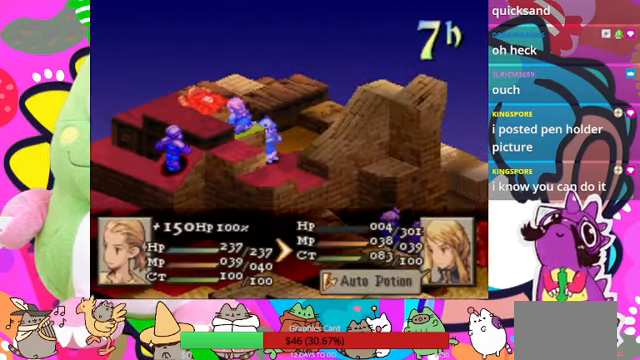
{"buttons": [], "events": [[234, "CIRCLE", "down"], [300, "CIRCLE", "up"], [400, "CIRCLE", "down"], [467, "CIRCLE", "up"]]}
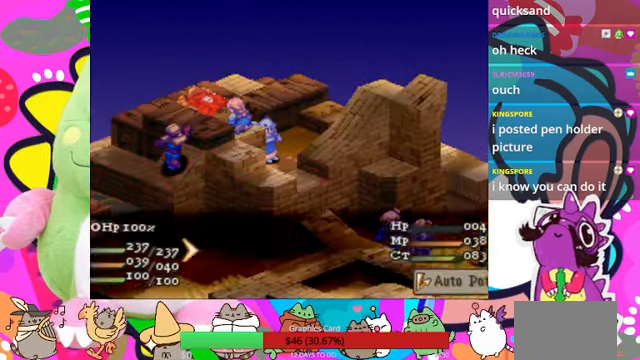
{"buttons": [], "events": [[34, "CIRCLE", "down"], [134, "CIRCLE", "up"]]}
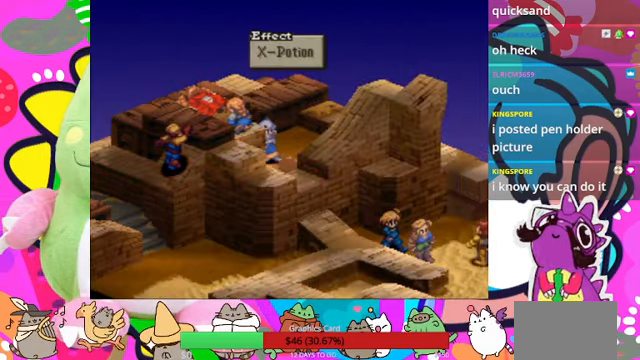
{"buttons": [], "events": [[100, "CIRCLE", "down"], [234, "CIRCLE", "up"]]}